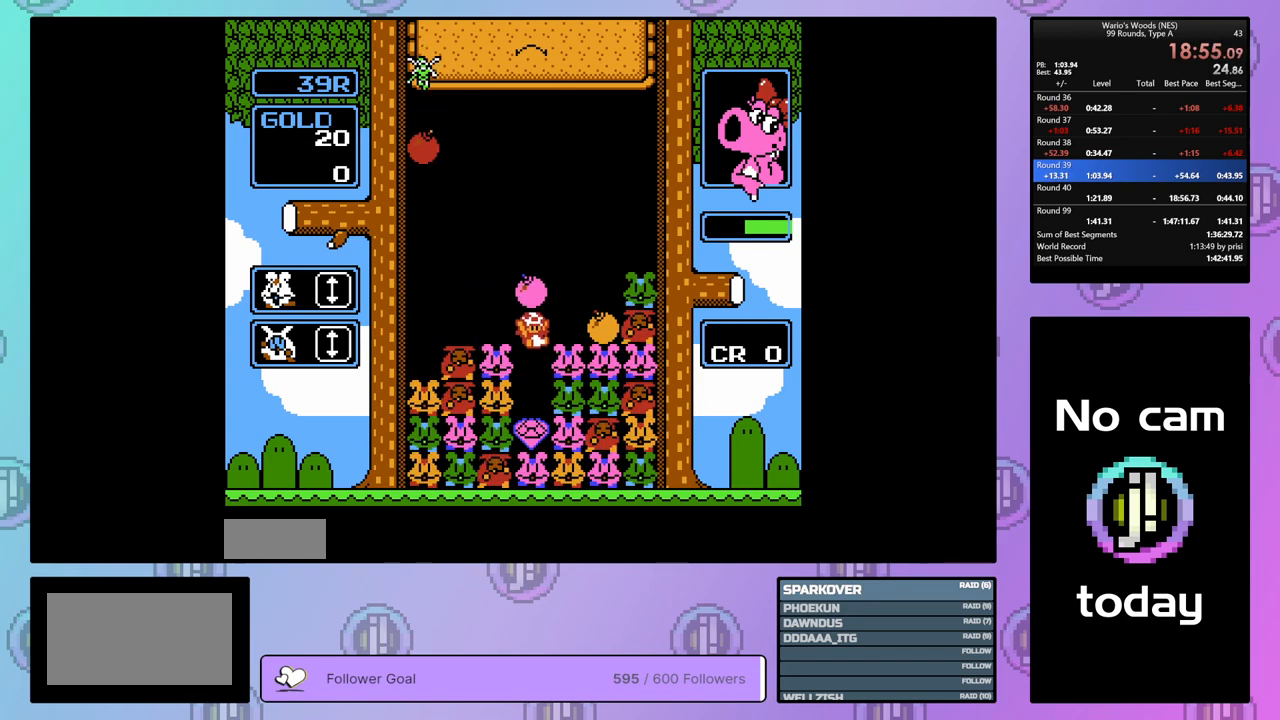
Gameplay with a controller (Nintendo layout); each line is a JSON object with the inputs held at the frame after it. "events" lists button and stick changes between this image and that frame as [ms after this image, input, new state], when the widget could be followed in between. Not read: L3 R3.
{"buttons": [], "events": []}
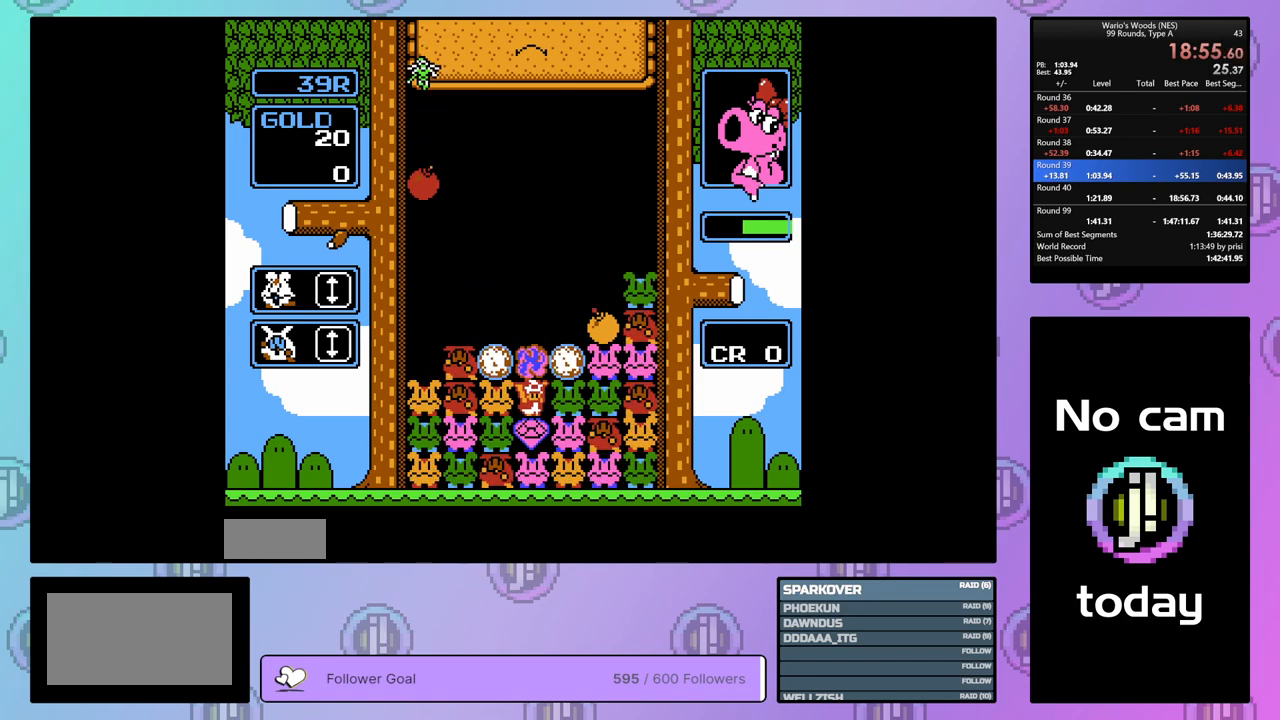
{"buttons": [], "events": []}
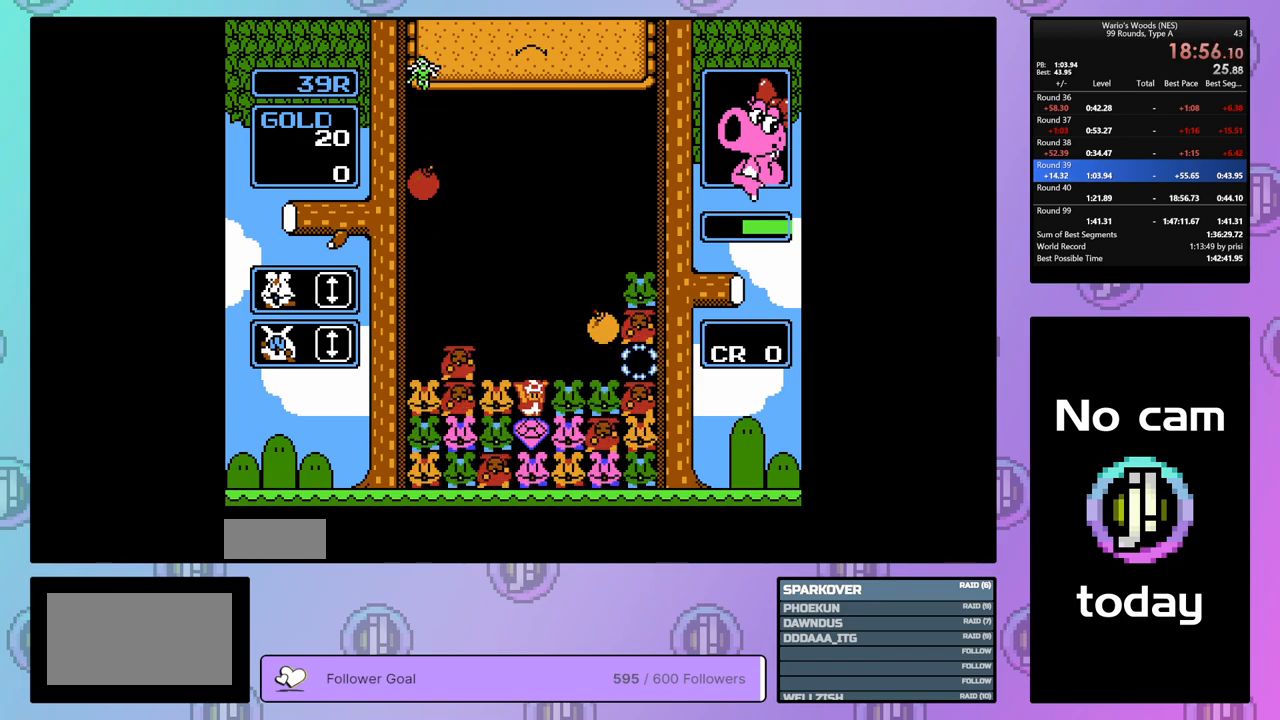
{"buttons": ["B"], "events": [[383, "B", "down"]]}
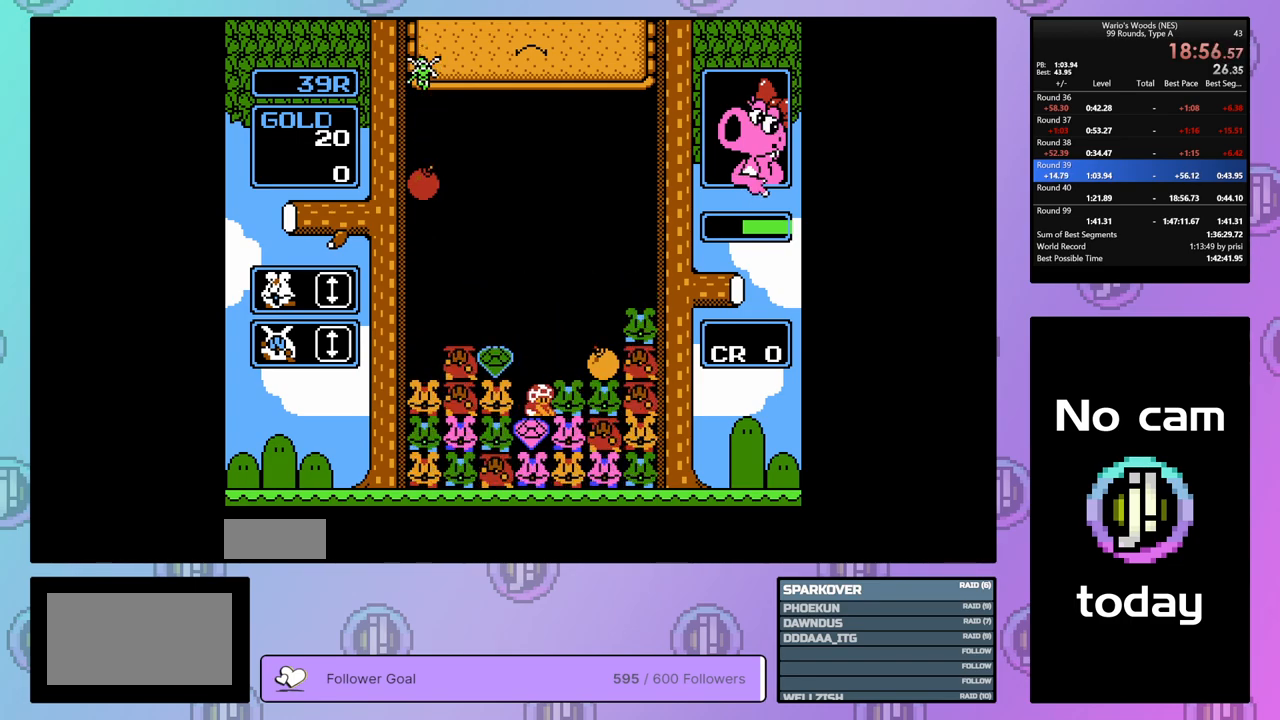
{"buttons": ["B"], "events": [[67, "DPAD_LEFT", "down"], [83, "B", "up"], [200, "DPAD_LEFT", "up"], [217, "B", "down"], [333, "B", "up"], [400, "DPAD_RIGHT", "down"], [500, "B", "down"], [500, "DPAD_RIGHT", "up"]]}
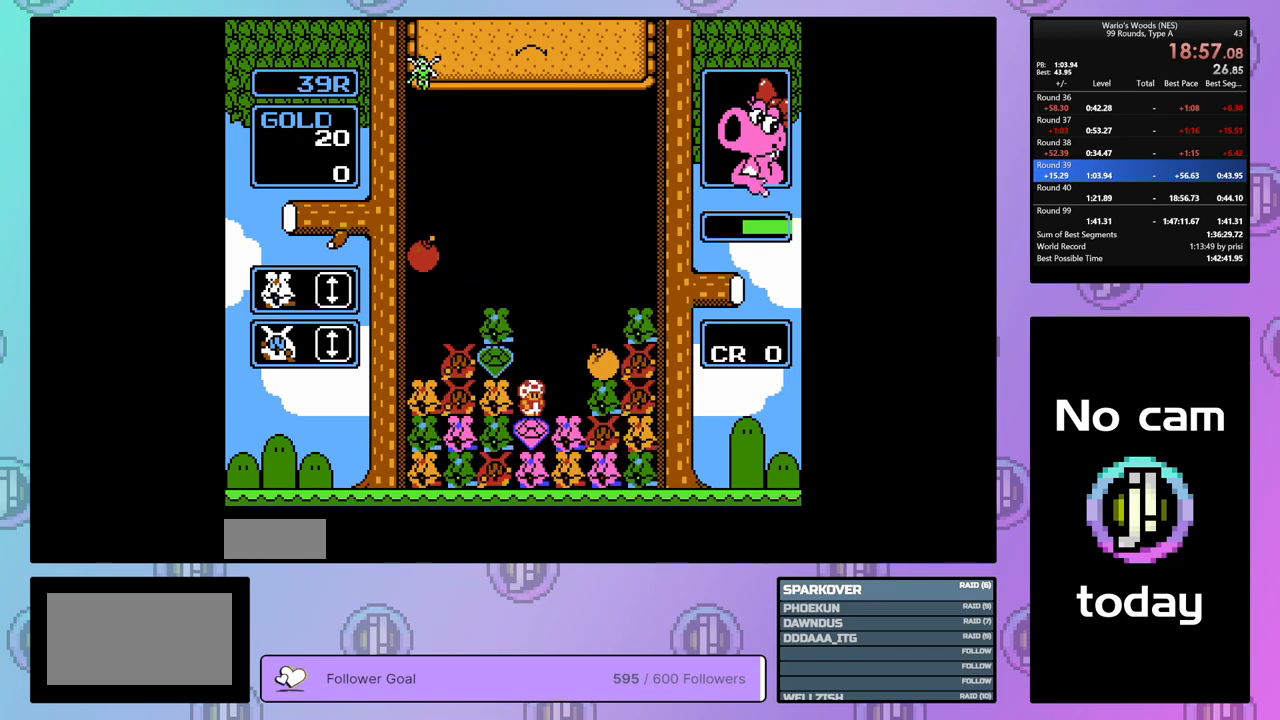
{"buttons": [], "events": [[183, "B", "up"], [300, "DPAD_UP", "down"], [417, "DPAD_UP", "up"]]}
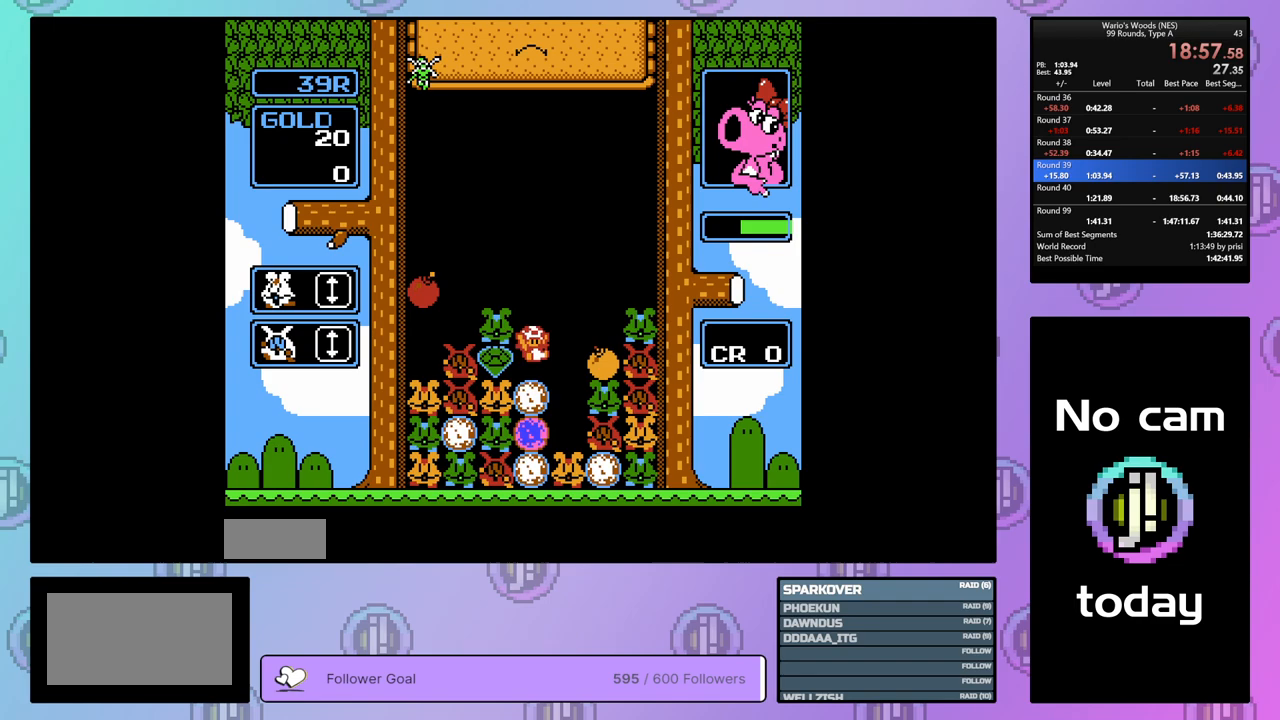
{"buttons": [], "events": [[100, "DPAD_LEFT", "down"], [183, "DPAD_LEFT", "up"]]}
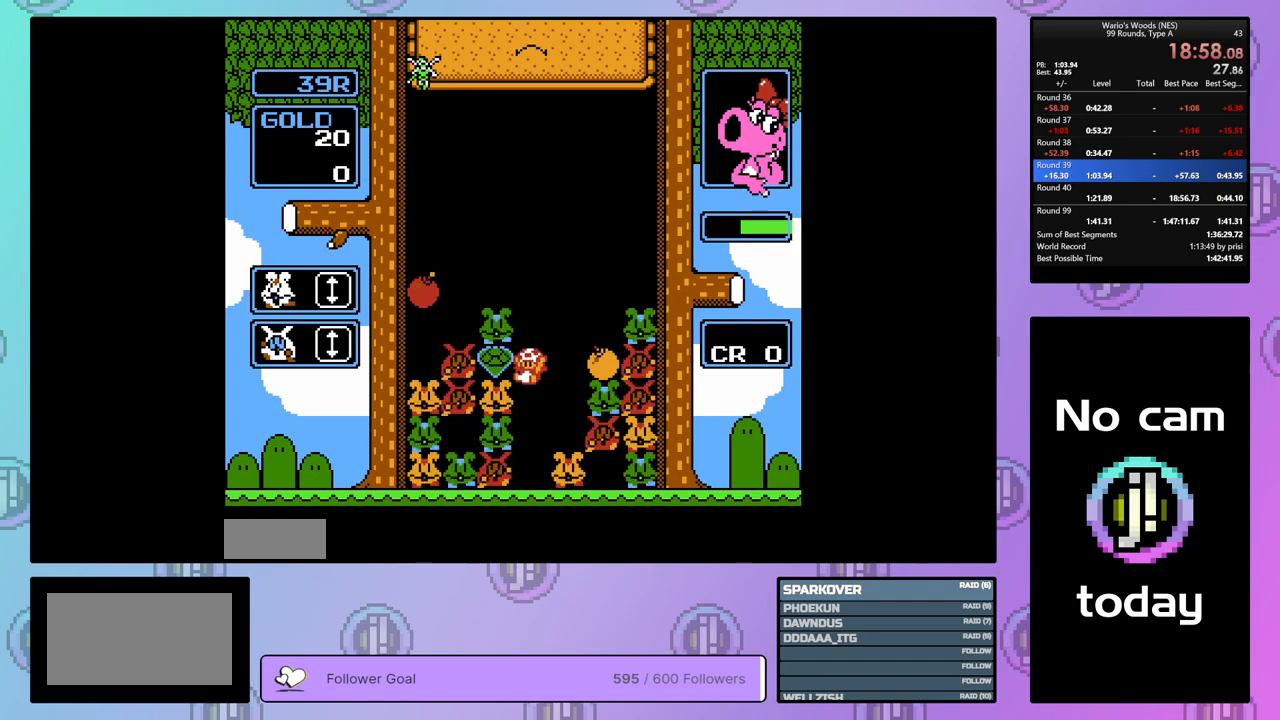
{"buttons": [], "events": [[167, "B", "down"], [300, "B", "up"], [367, "DPAD_UP", "down"], [467, "DPAD_UP", "up"]]}
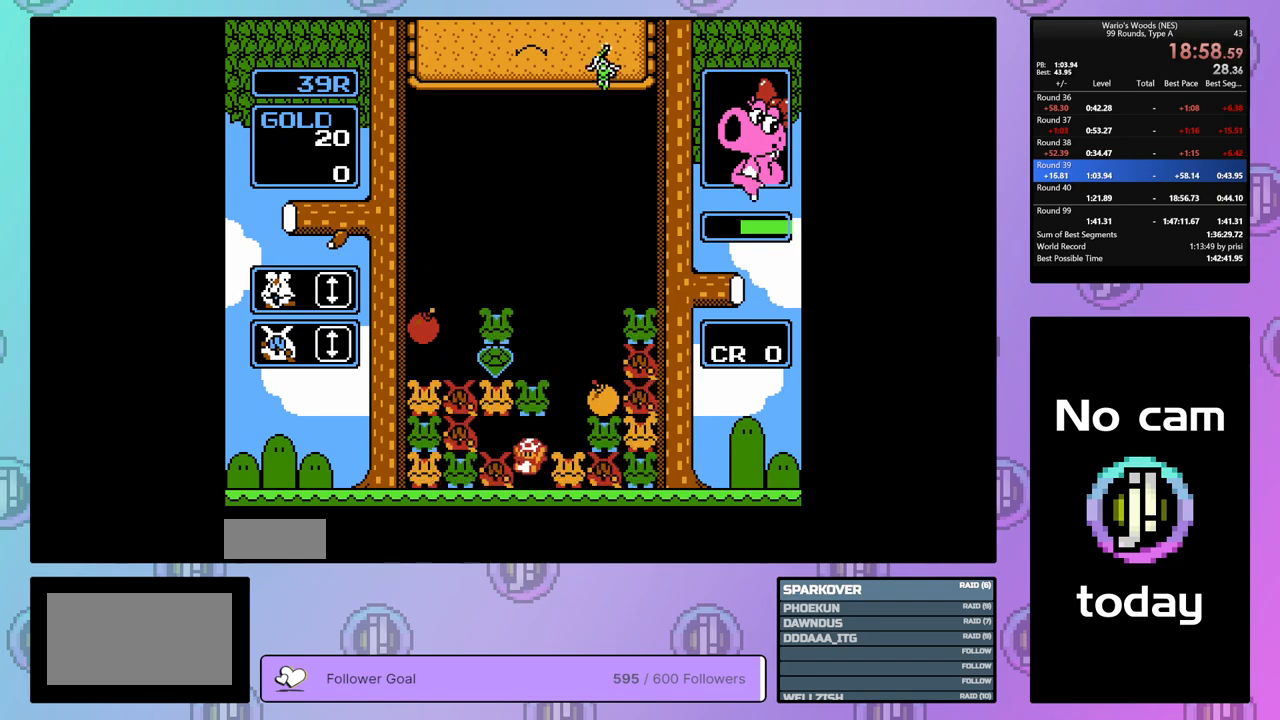
{"buttons": [], "events": [[350, "DPAD_UP", "down"], [467, "DPAD_UP", "up"]]}
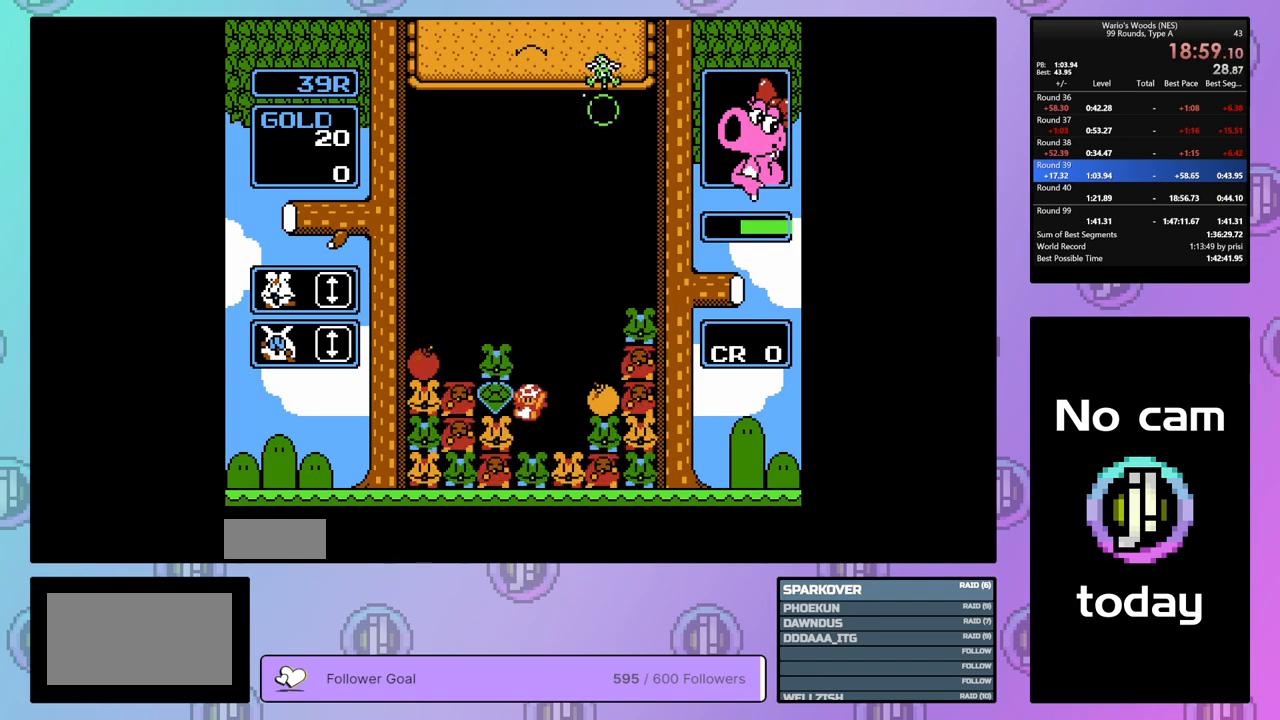
{"buttons": ["B"], "events": [[83, "B", "down"], [267, "DPAD_RIGHT", "down"], [300, "B", "up"], [400, "DPAD_RIGHT", "up"], [417, "B", "down"]]}
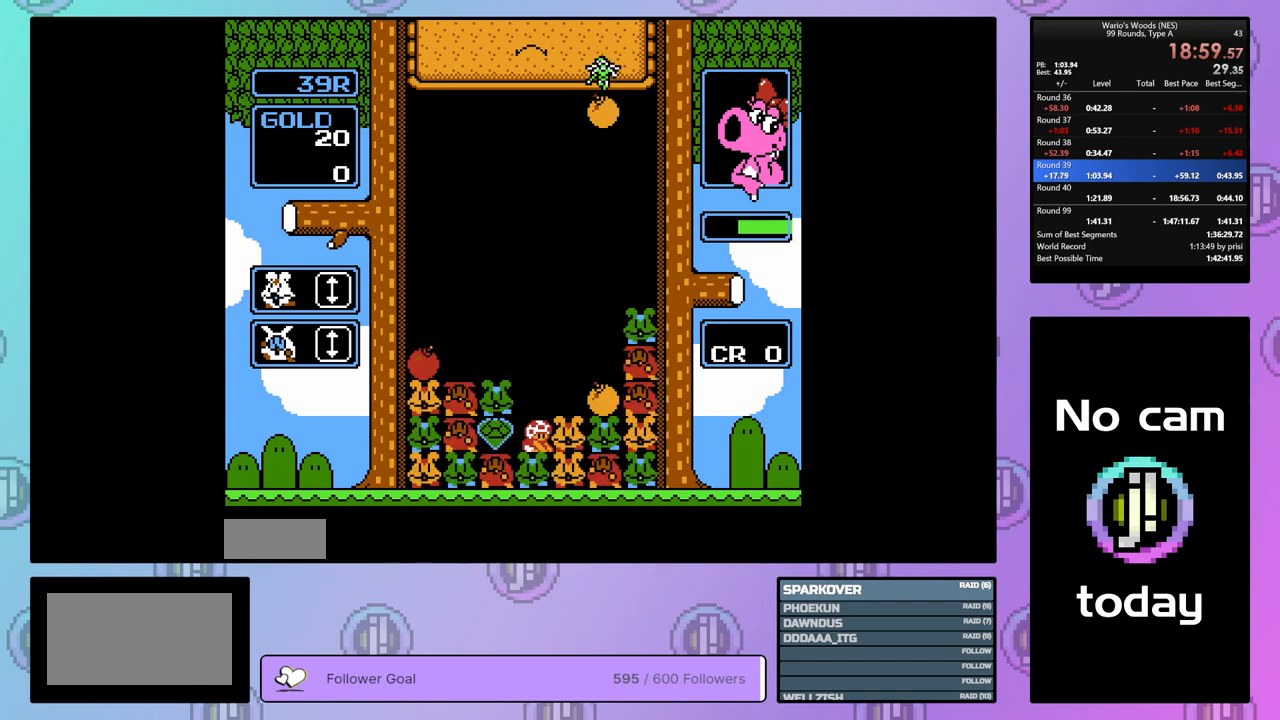
{"buttons": ["DPAD_LEFT"], "events": [[17, "DPAD_LEFT", "down"], [50, "B", "up"]]}
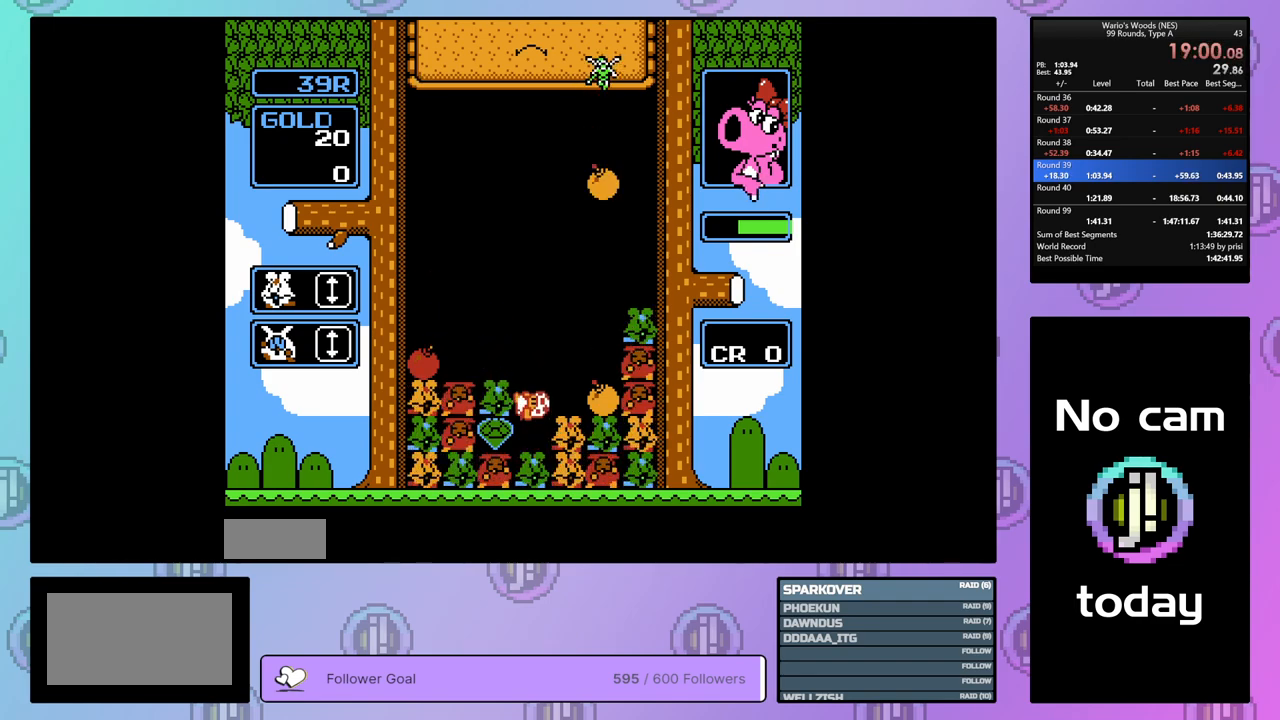
{"buttons": [], "events": [[167, "DPAD_LEFT", "up"], [217, "B", "down"], [333, "B", "up"]]}
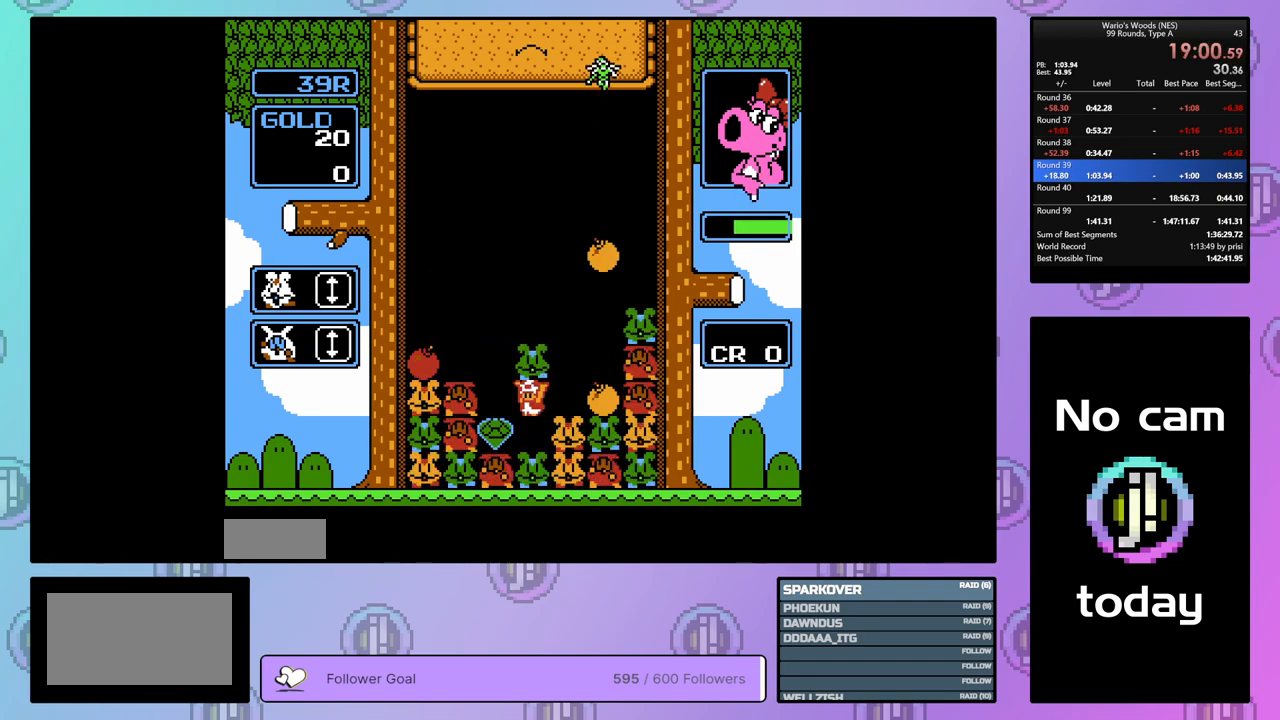
{"buttons": [], "events": [[283, "DPAD_UP", "down"], [400, "DPAD_UP", "up"]]}
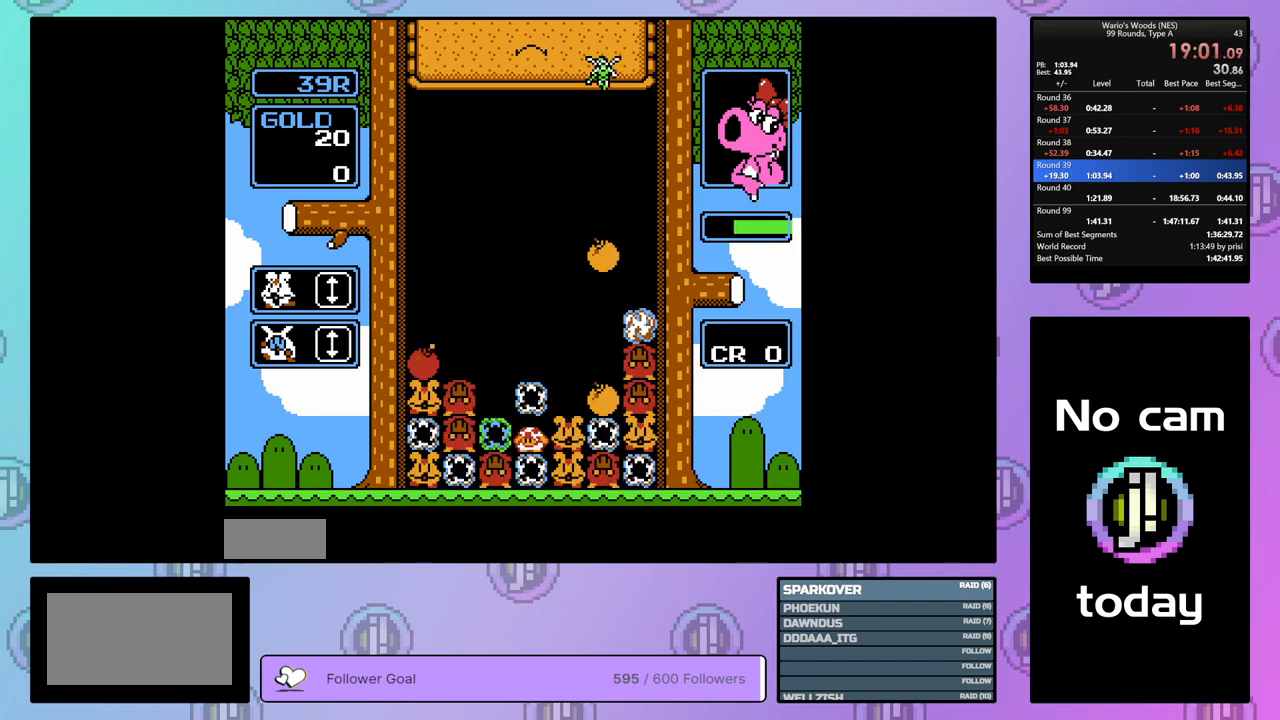
{"buttons": ["DPAD_RIGHT"], "events": [[467, "DPAD_RIGHT", "down"]]}
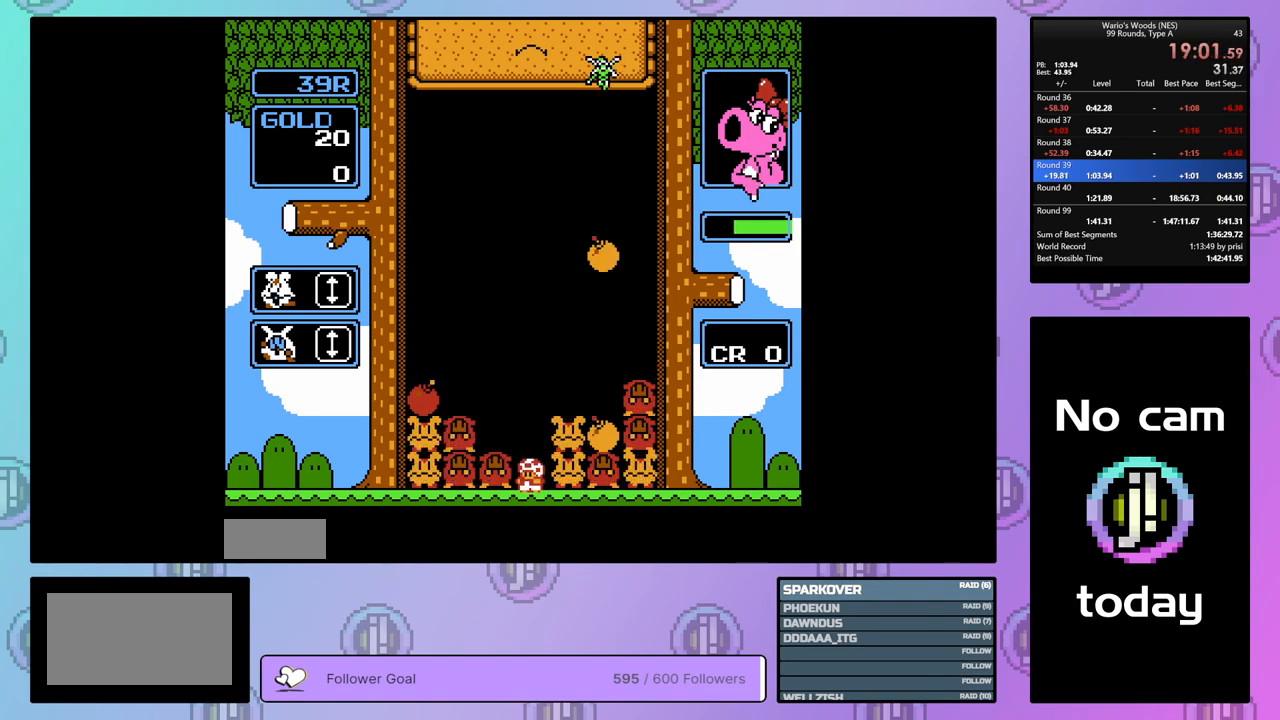
{"buttons": [], "events": [[50, "DPAD_RIGHT", "up"], [200, "DPAD_DOWN", "down"], [383, "DPAD_DOWN", "up"]]}
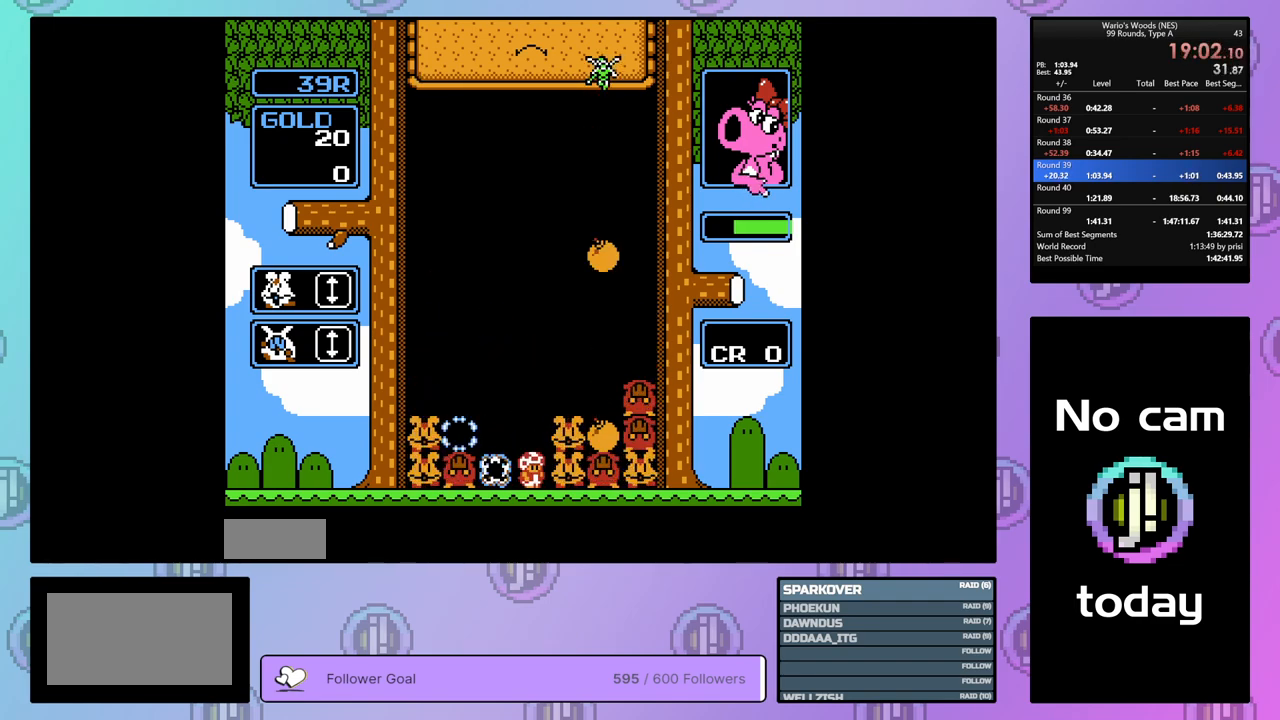
{"buttons": ["DPAD_RIGHT"], "events": [[150, "DPAD_RIGHT", "down"]]}
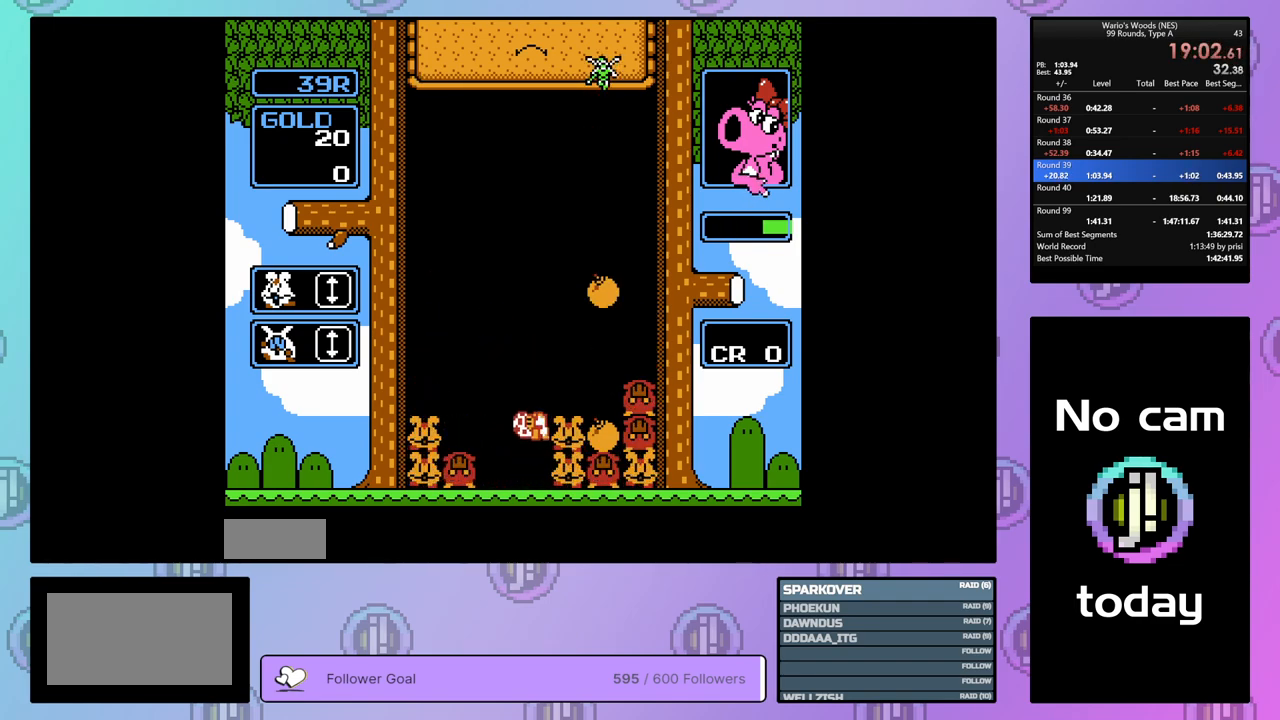
{"buttons": ["DPAD_LEFT"], "events": [[383, "DPAD_RIGHT", "up"], [467, "DPAD_LEFT", "down"]]}
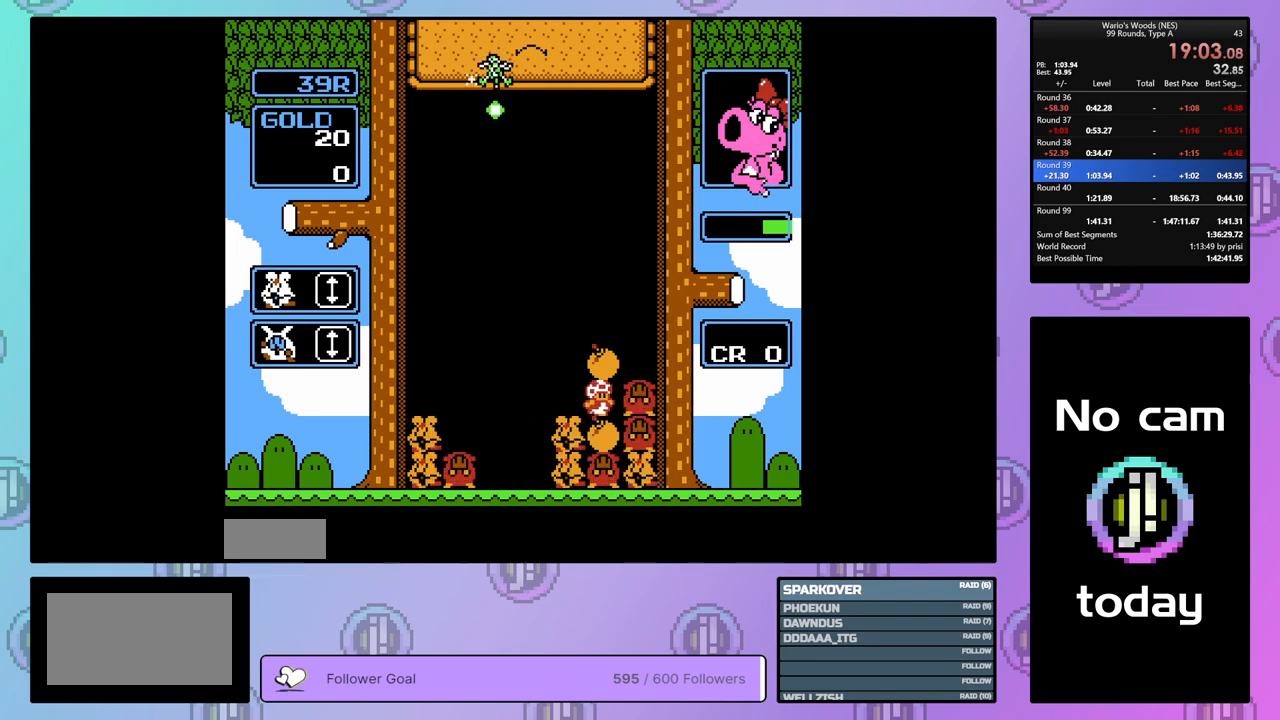
{"buttons": [], "events": [[67, "DPAD_LEFT", "up"], [100, "B", "down"], [217, "B", "up"], [300, "DPAD_RIGHT", "down"], [417, "DPAD_RIGHT", "up"]]}
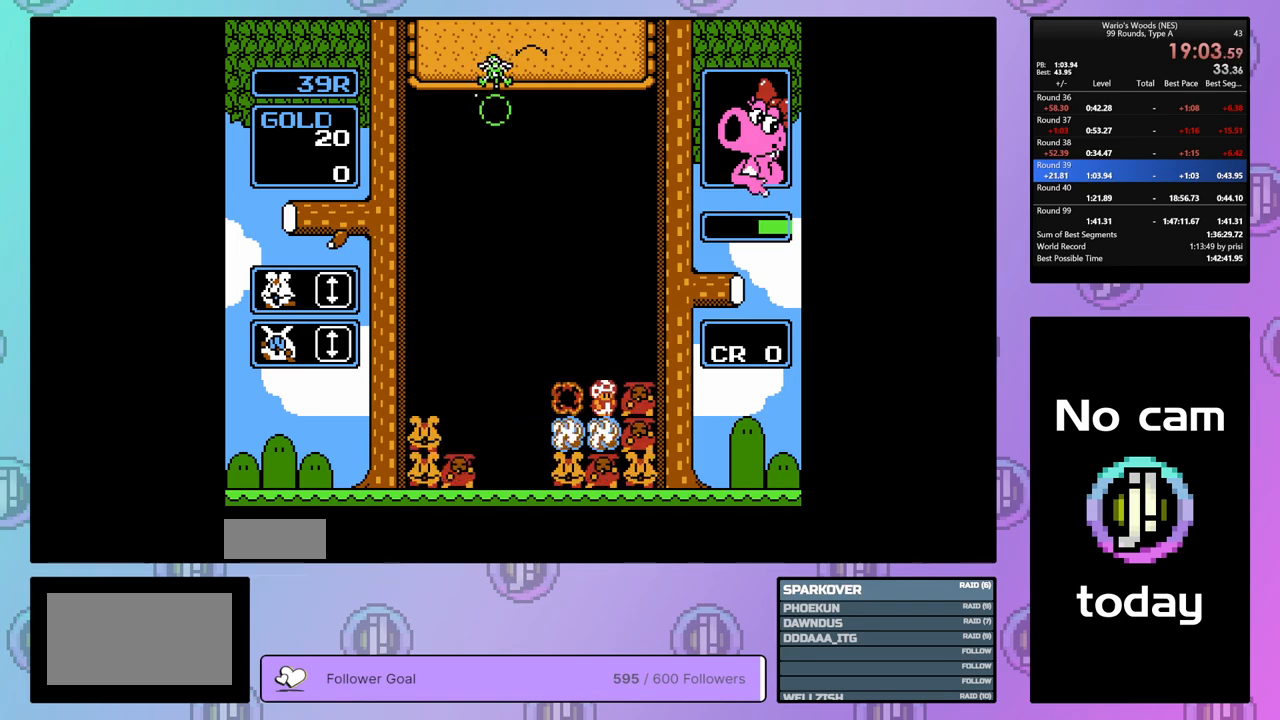
{"buttons": [], "events": []}
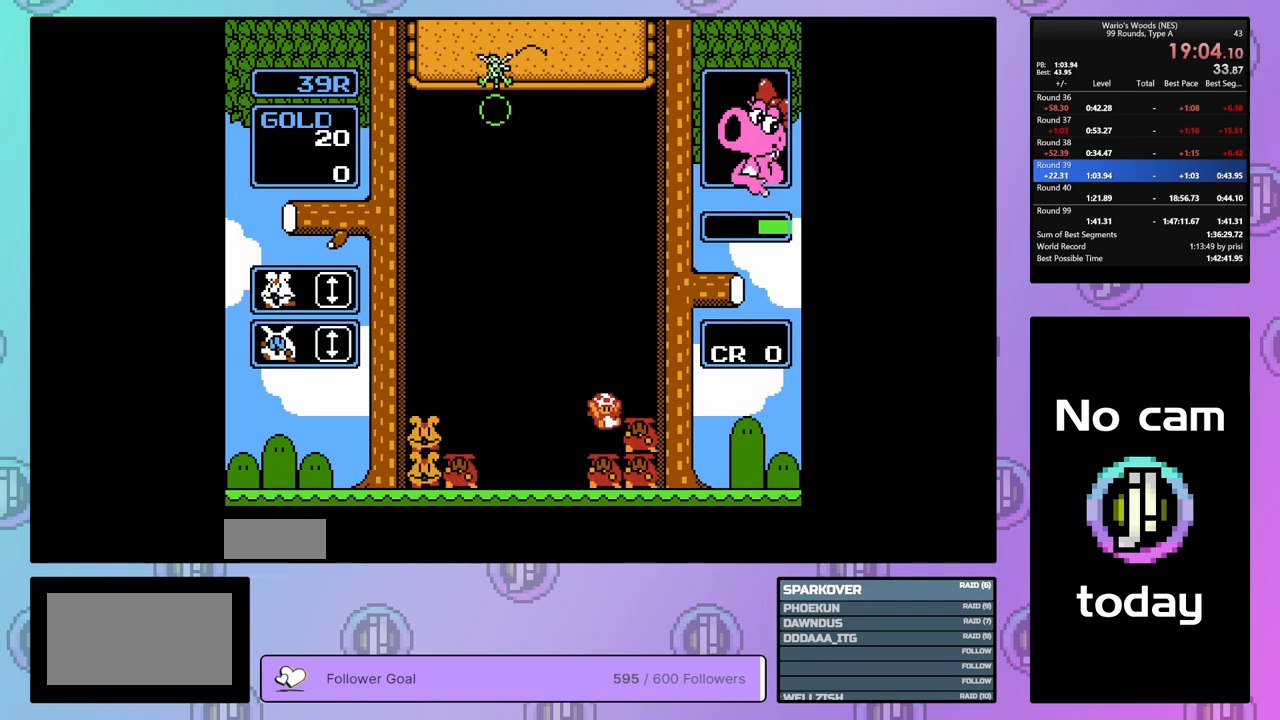
{"buttons": ["DPAD_LEFT"], "events": [[117, "B", "down"], [233, "DPAD_LEFT", "down"], [283, "B", "up"], [350, "DPAD_LEFT", "up"], [400, "B", "down"], [450, "DPAD_LEFT", "down"], [500, "B", "up"]]}
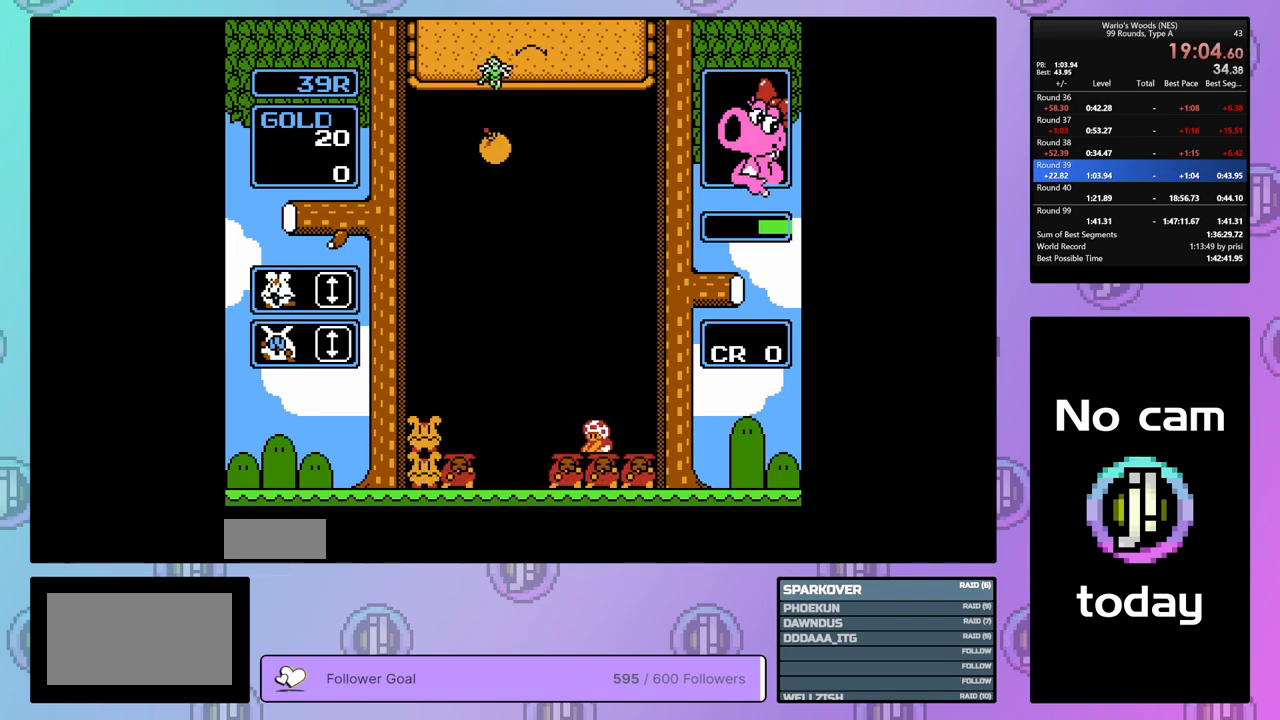
{"buttons": ["DPAD_LEFT"], "events": []}
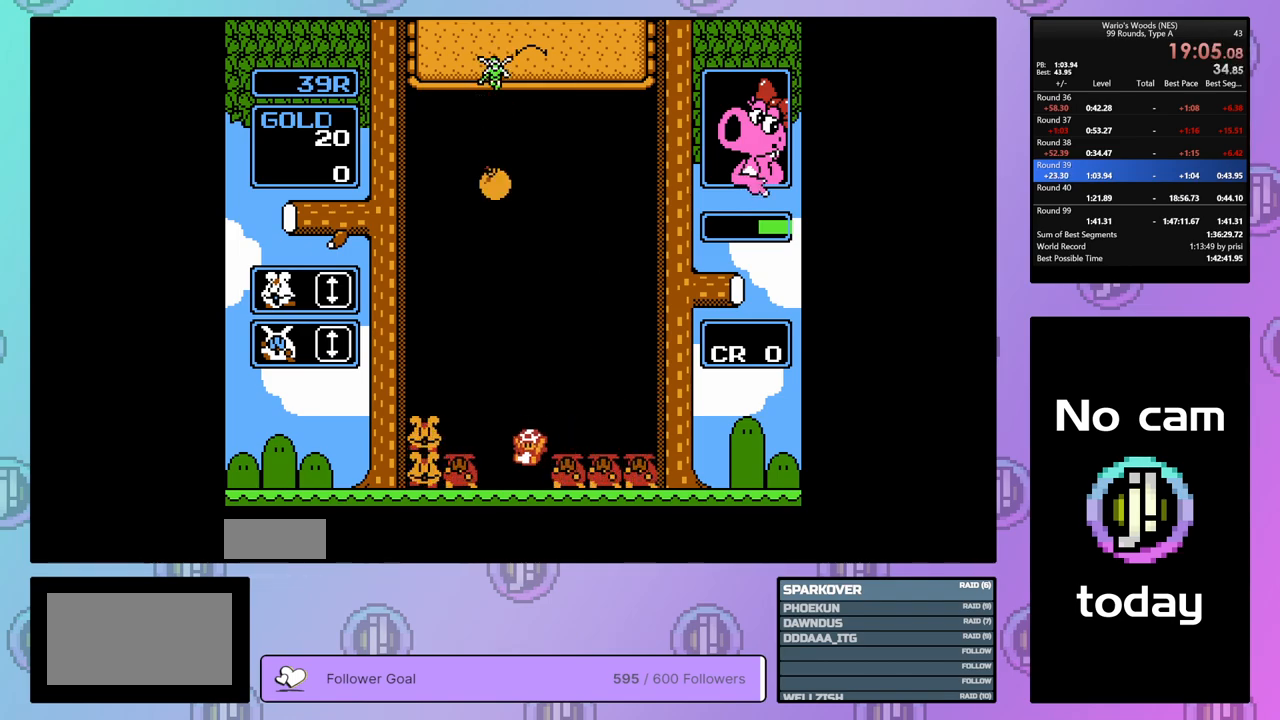
{"buttons": ["DPAD_UP"], "events": [[217, "B", "down"], [250, "DPAD_LEFT", "up"], [483, "DPAD_UP", "down"], [500, "B", "up"]]}
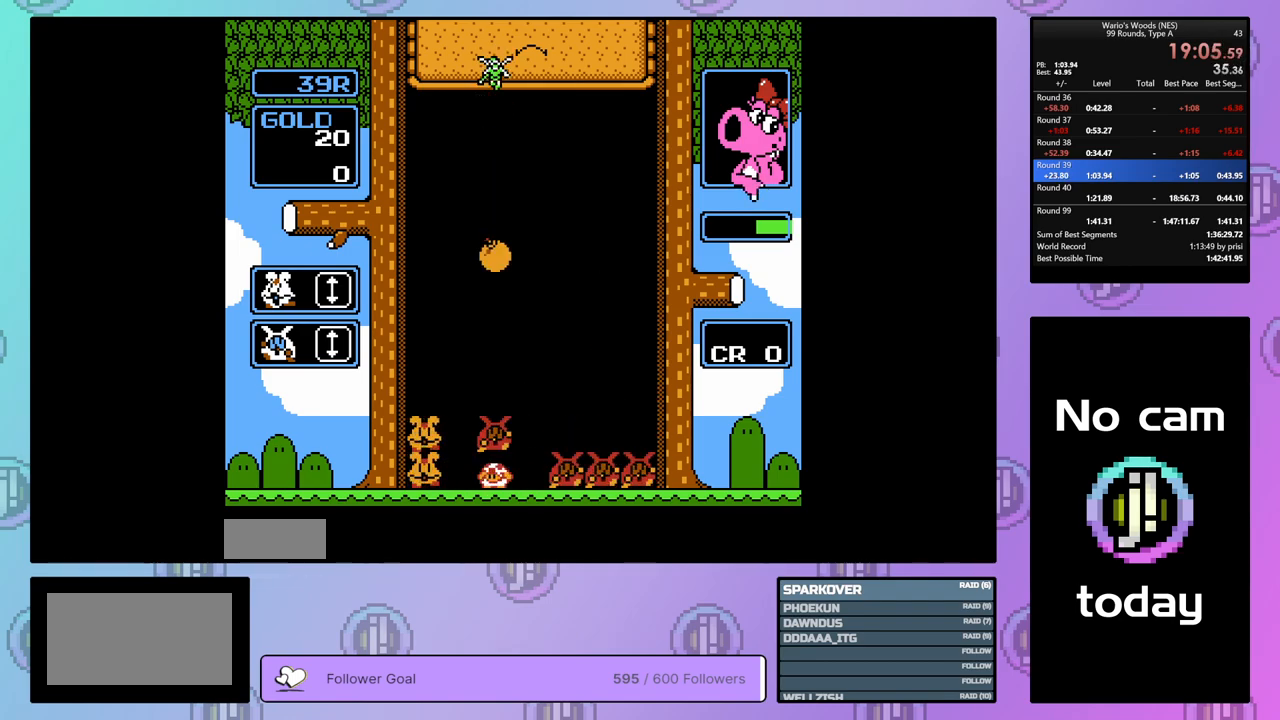
{"buttons": ["DPAD_DOWN"], "events": [[117, "DPAD_UP", "up"], [200, "DPAD_DOWN", "down"]]}
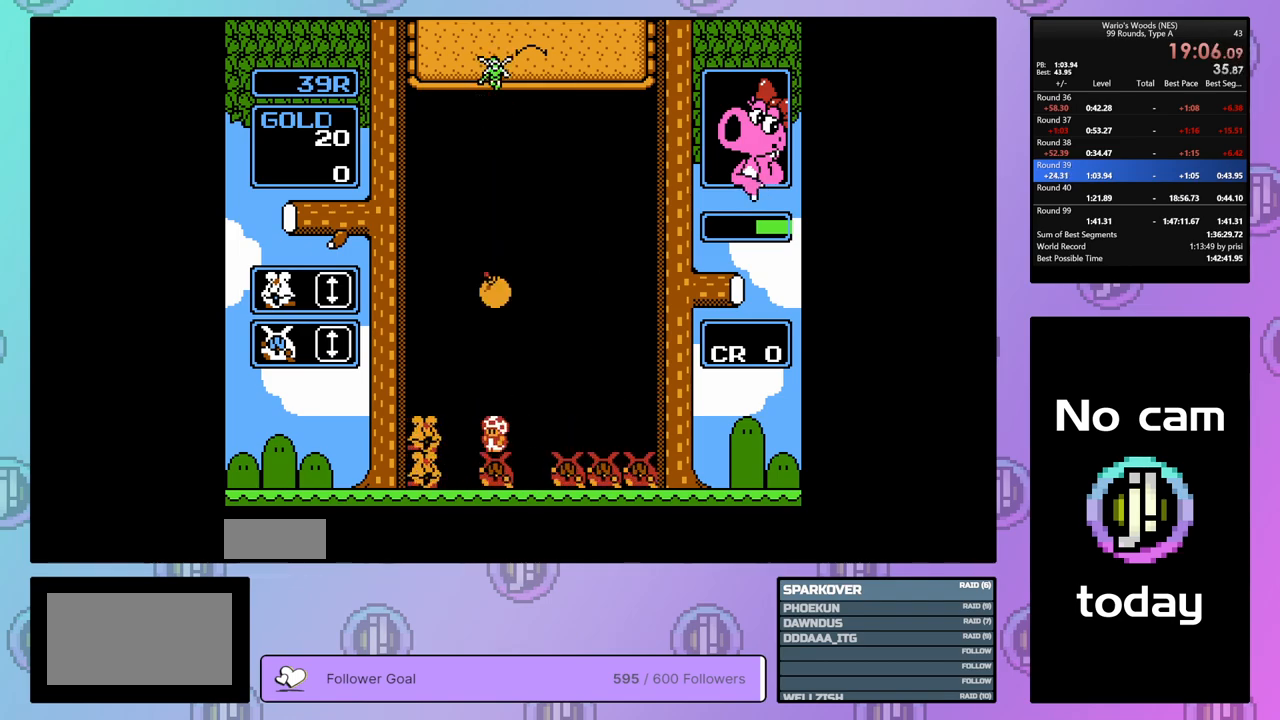
{"buttons": [], "events": [[200, "DPAD_DOWN", "up"], [267, "DPAD_LEFT", "down"], [383, "B", "down"], [383, "DPAD_LEFT", "up"], [483, "B", "up"]]}
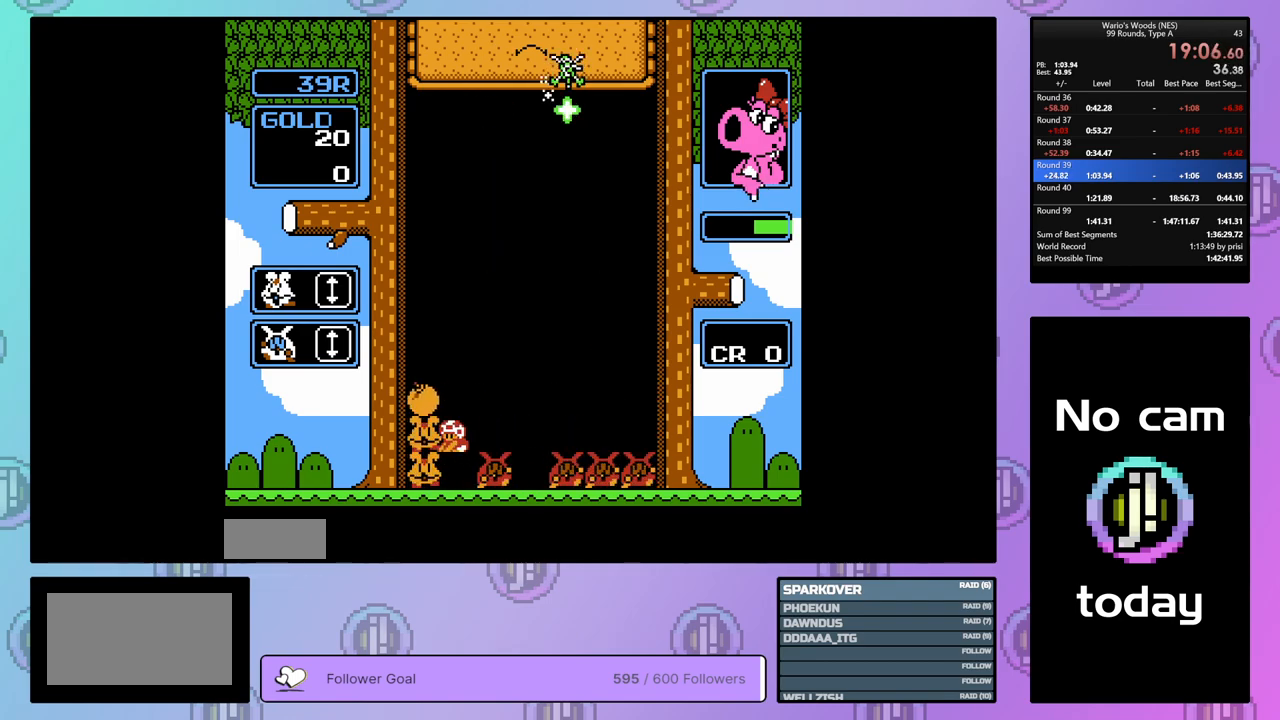
{"buttons": ["DPAD_RIGHT"], "events": [[17, "DPAD_RIGHT", "down"], [133, "DPAD_RIGHT", "up"], [417, "DPAD_RIGHT", "down"]]}
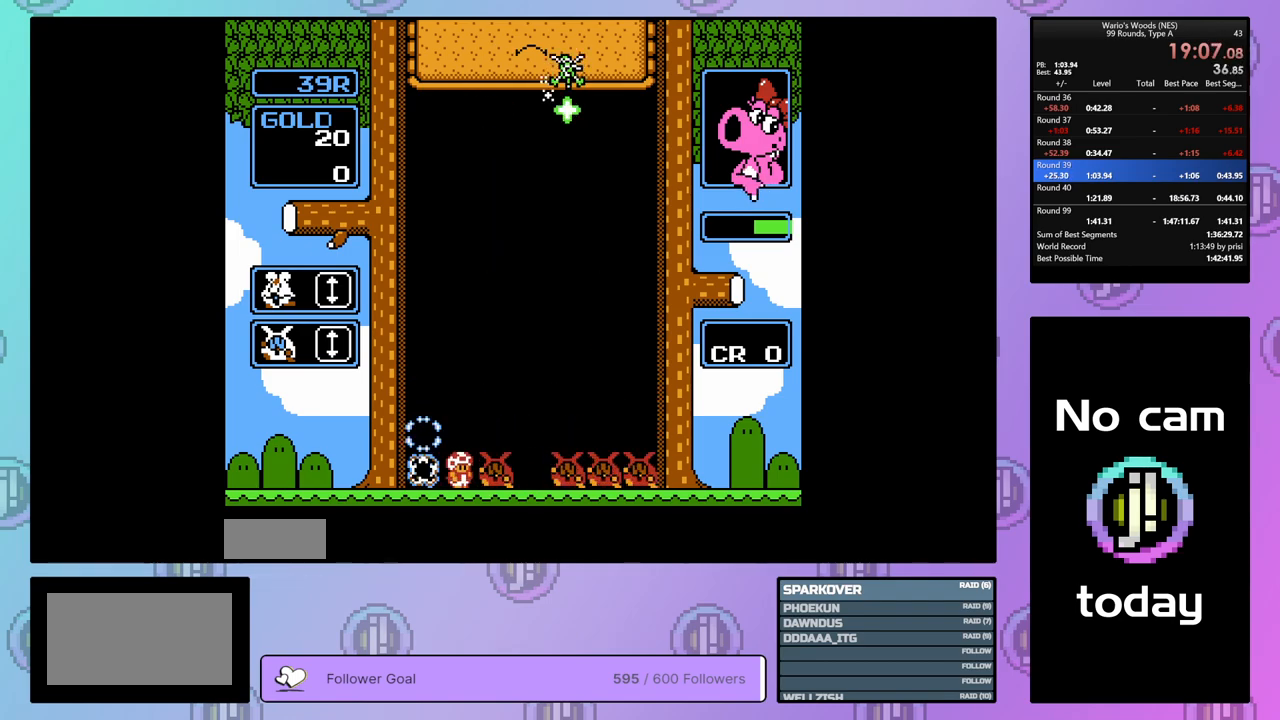
{"buttons": ["B"], "events": [[467, "B", "down"], [500, "DPAD_RIGHT", "up"]]}
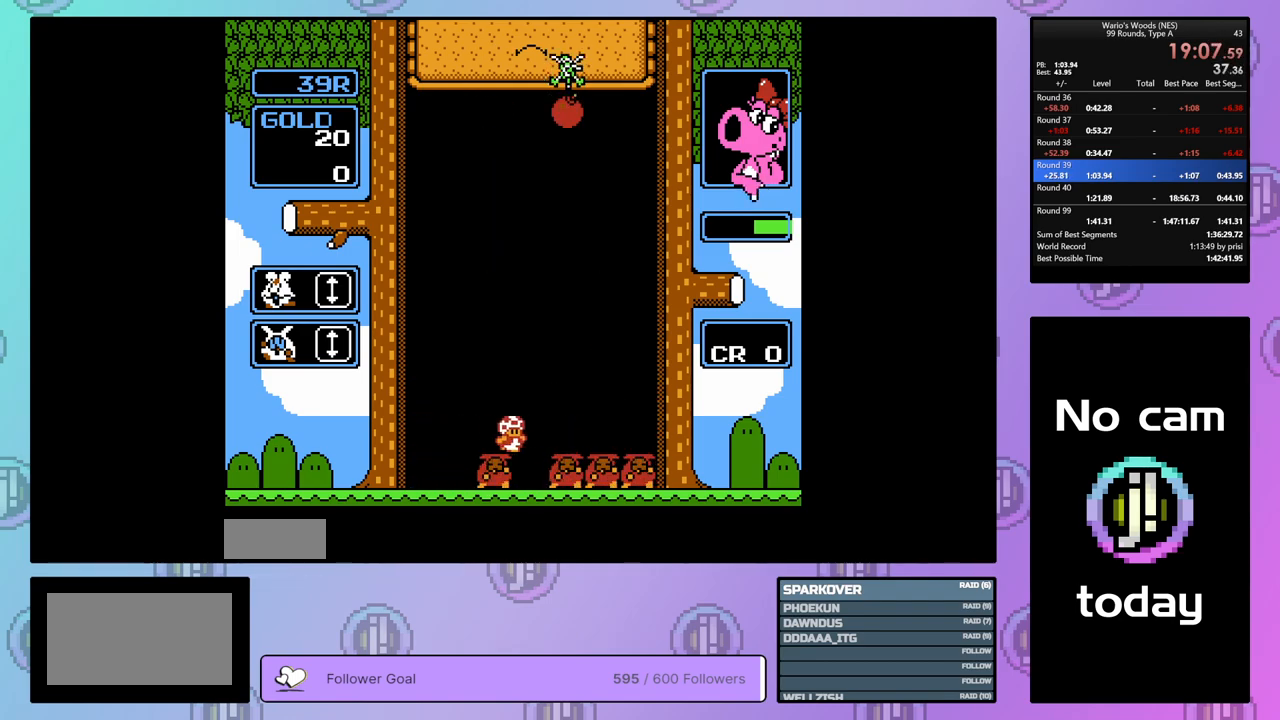
{"buttons": ["DPAD_UP"], "events": [[233, "B", "up"], [283, "DPAD_UP", "down"]]}
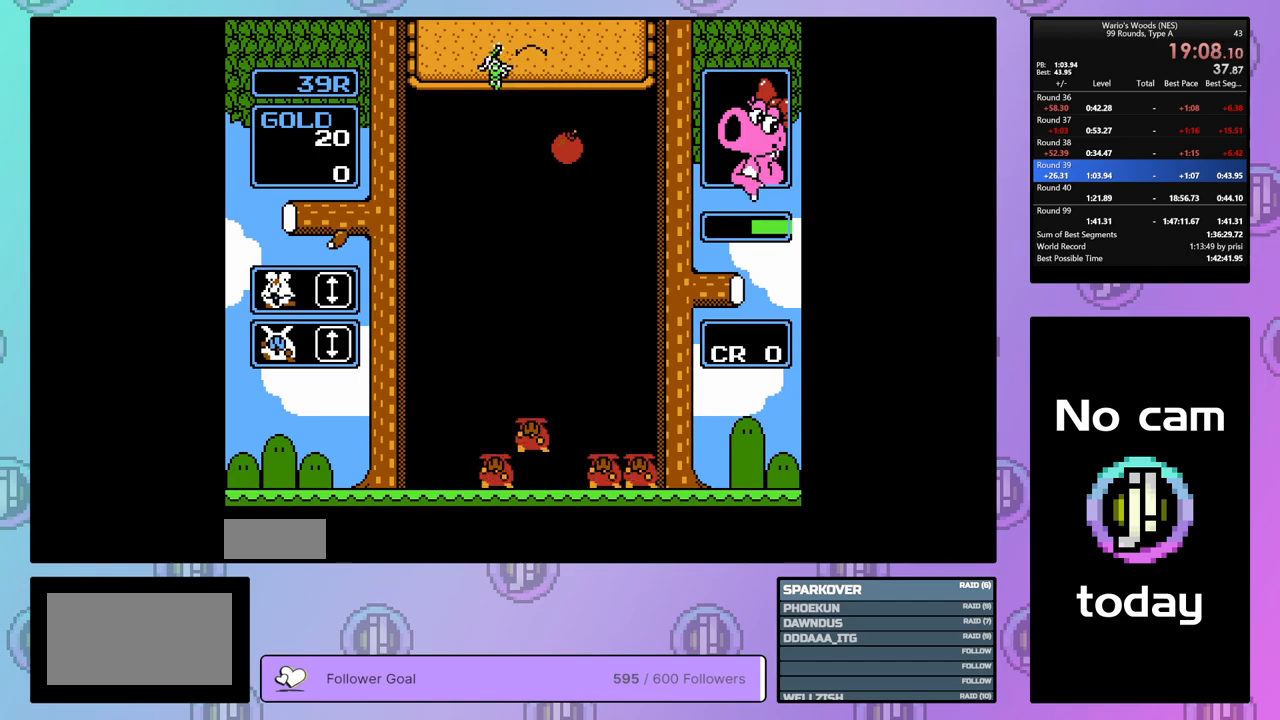
{"buttons": ["DPAD_DOWN"], "events": [[50, "DPAD_UP", "up"], [117, "DPAD_DOWN", "down"]]}
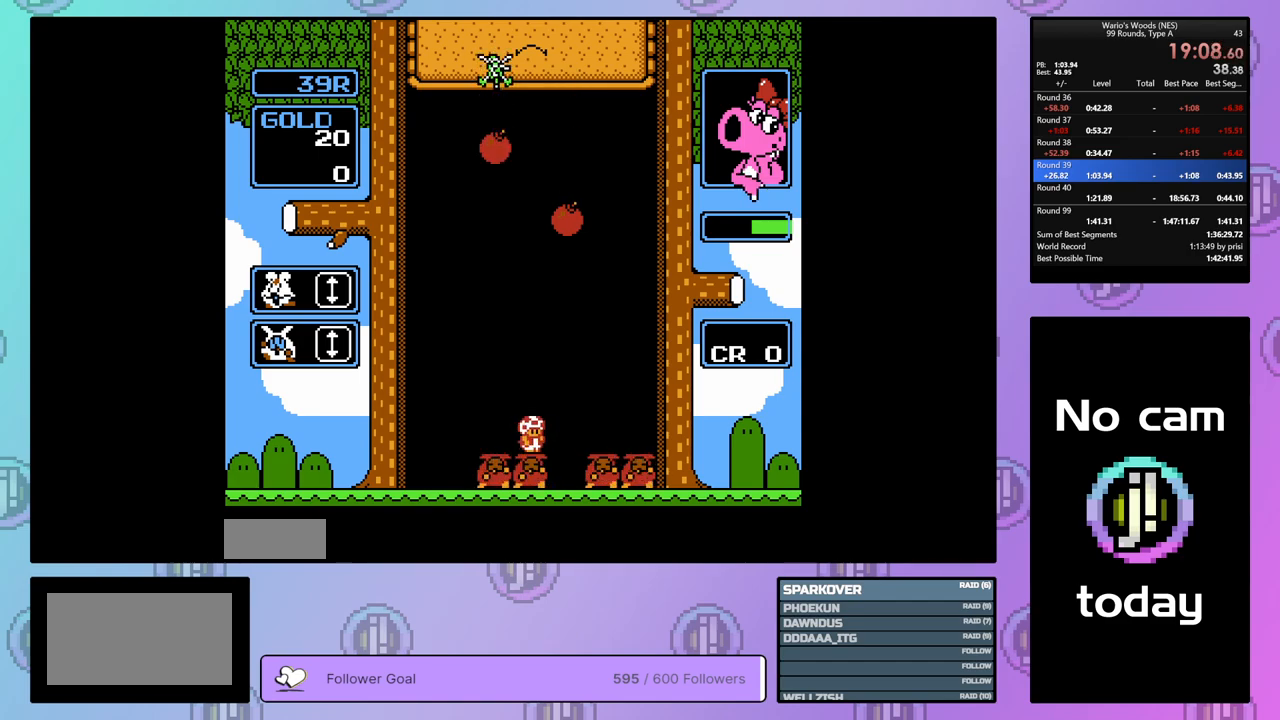
{"buttons": ["DPAD_DOWN"], "events": []}
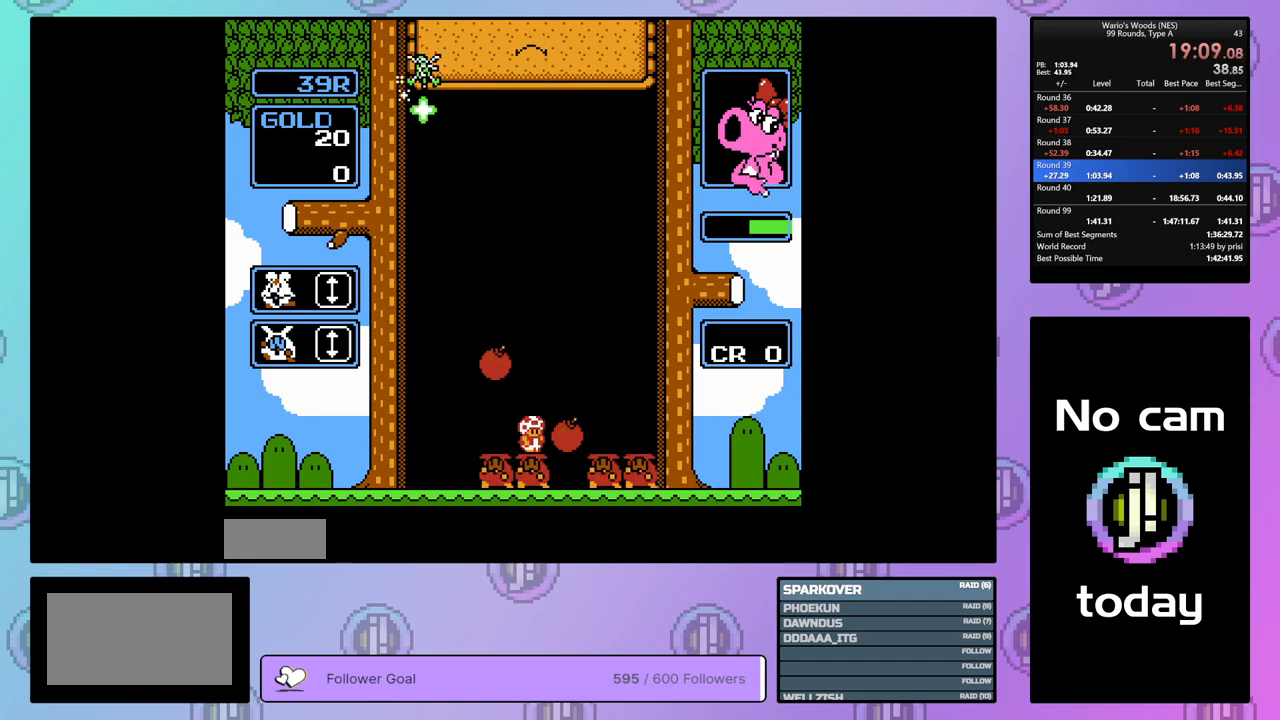
{"buttons": ["DPAD_RIGHT"], "events": [[100, "DPAD_DOWN", "up"], [183, "DPAD_RIGHT", "down"]]}